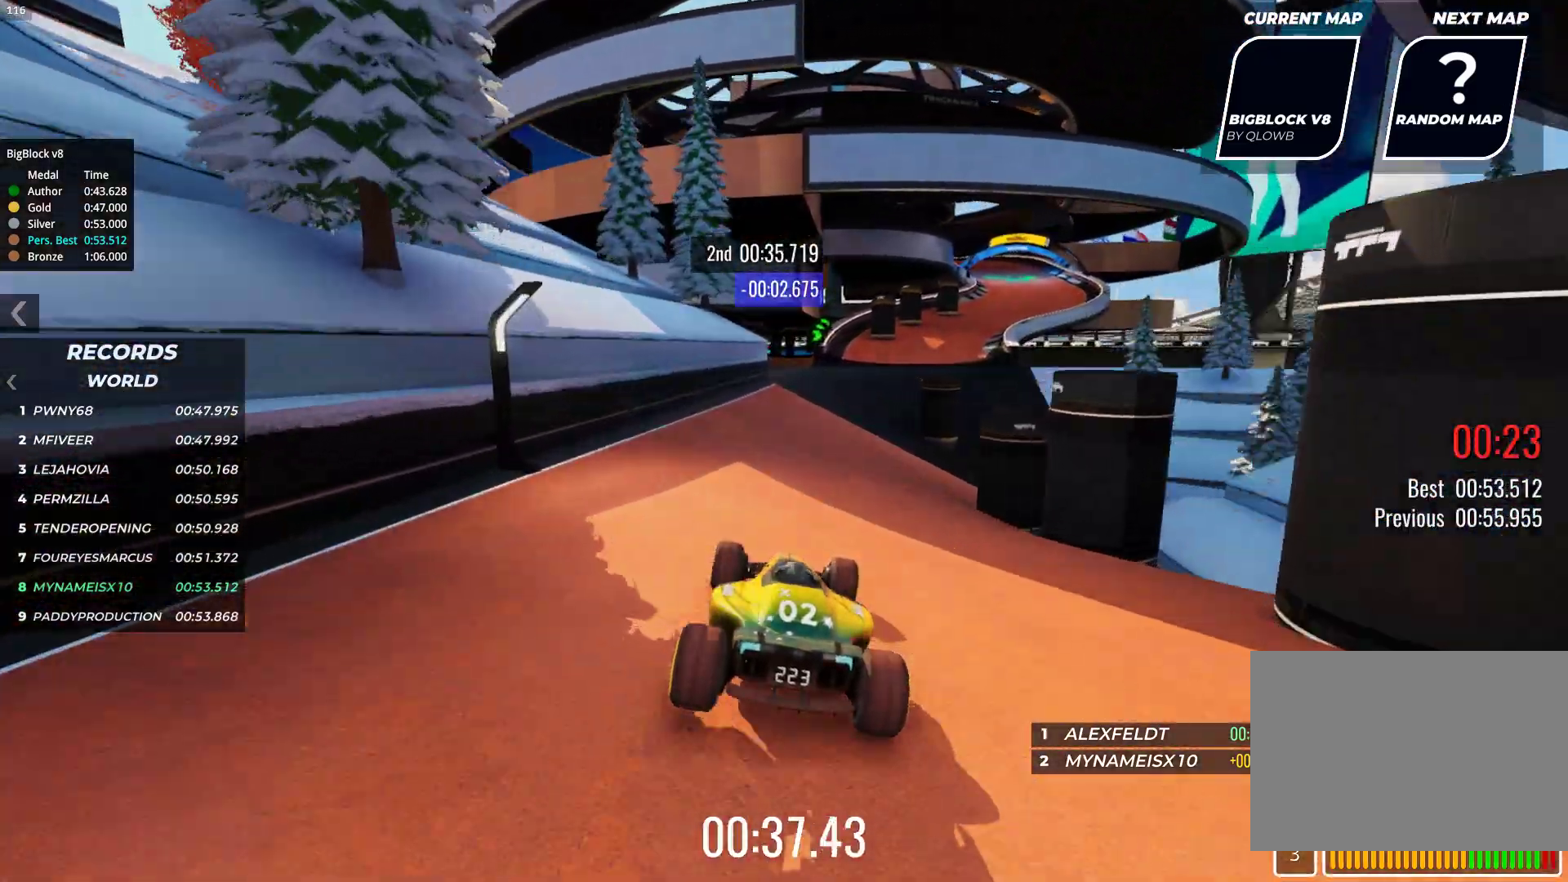
Gameplay with keyboard; each line is a JSON object with the keys held at the frame after it. "events" lists presses ("down") and releases ("up") of "down", "left", "right" and "up" between this image and that frame as [ms after this image, input, new state], when the widget could be followed in between. No other keys are recorded. Mouse input is not recorded.
{"keys": ["right", "up"], "events": [[267, "right", "down"]]}
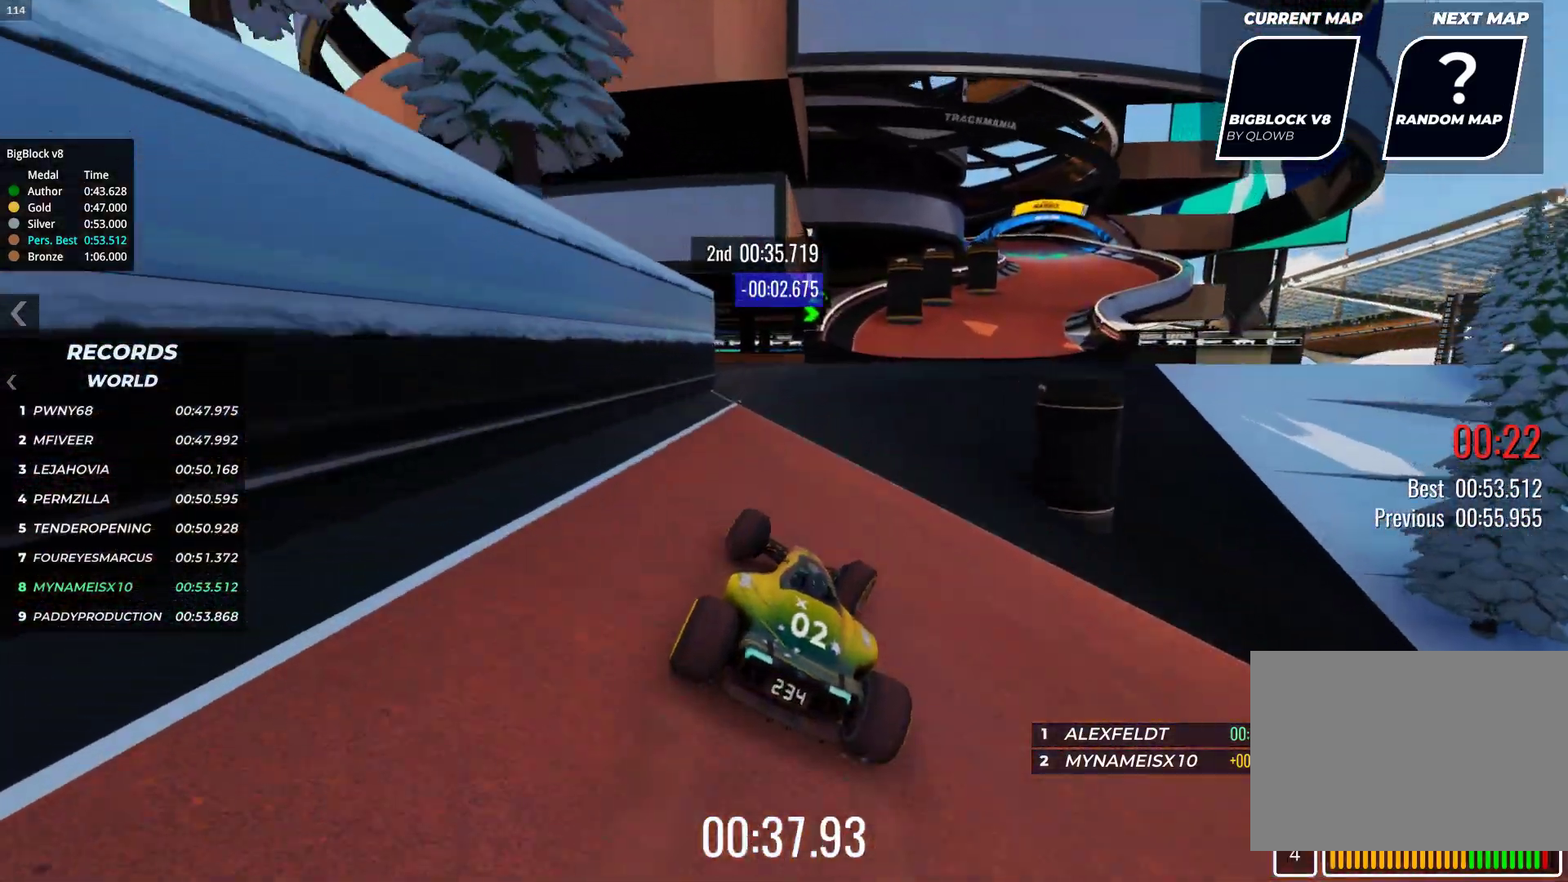
{"keys": ["up"], "events": [[250, "right", "up"]]}
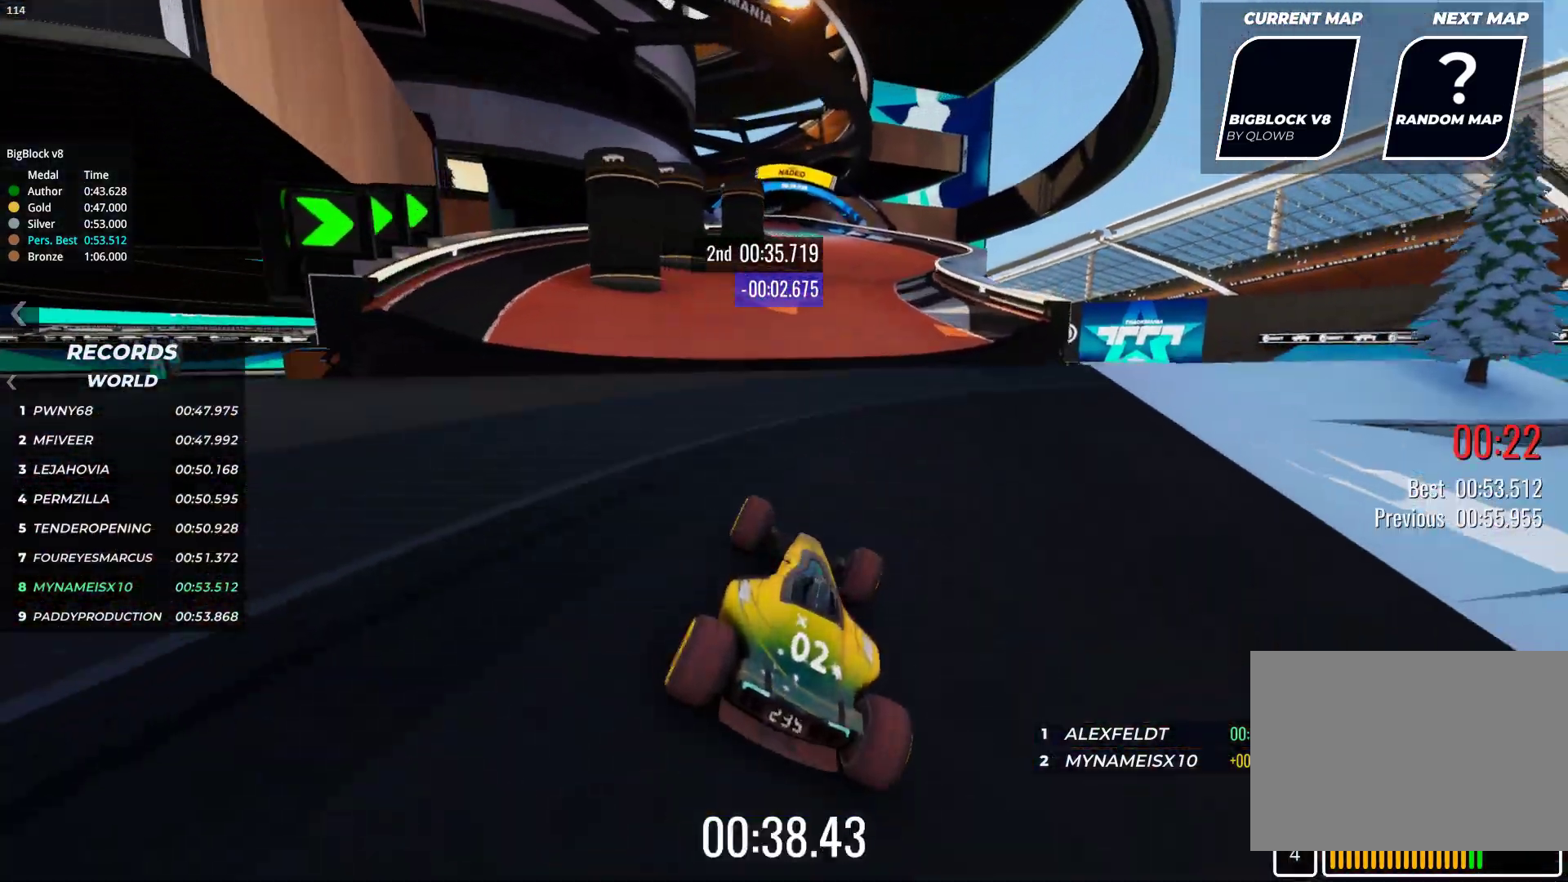
{"keys": ["left", "up"], "events": [[417, "left", "down"]]}
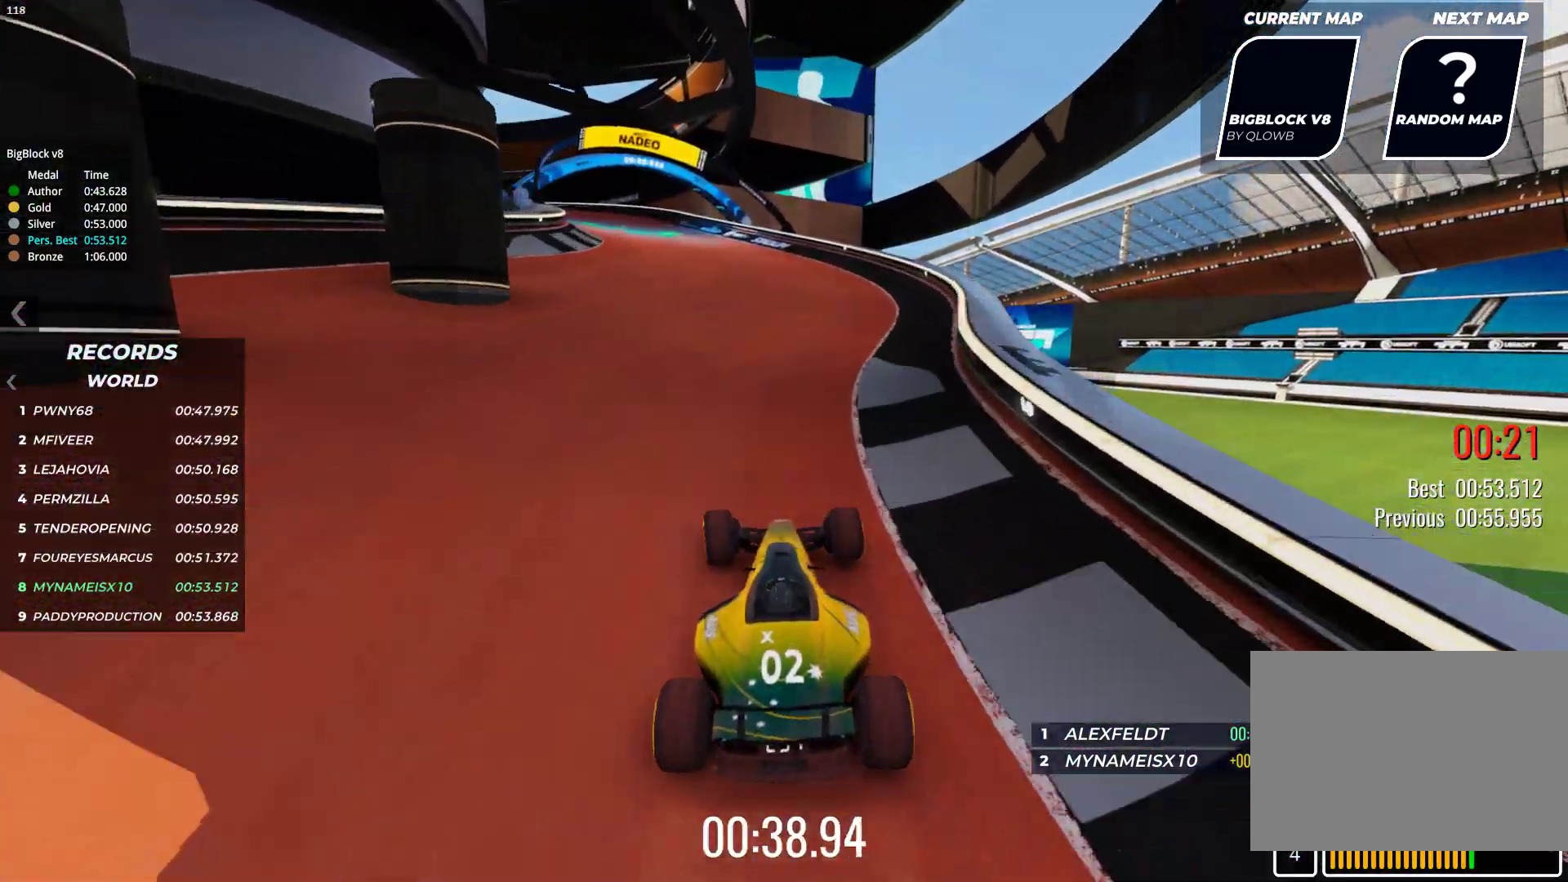
{"keys": ["up"], "events": [[383, "left", "up"]]}
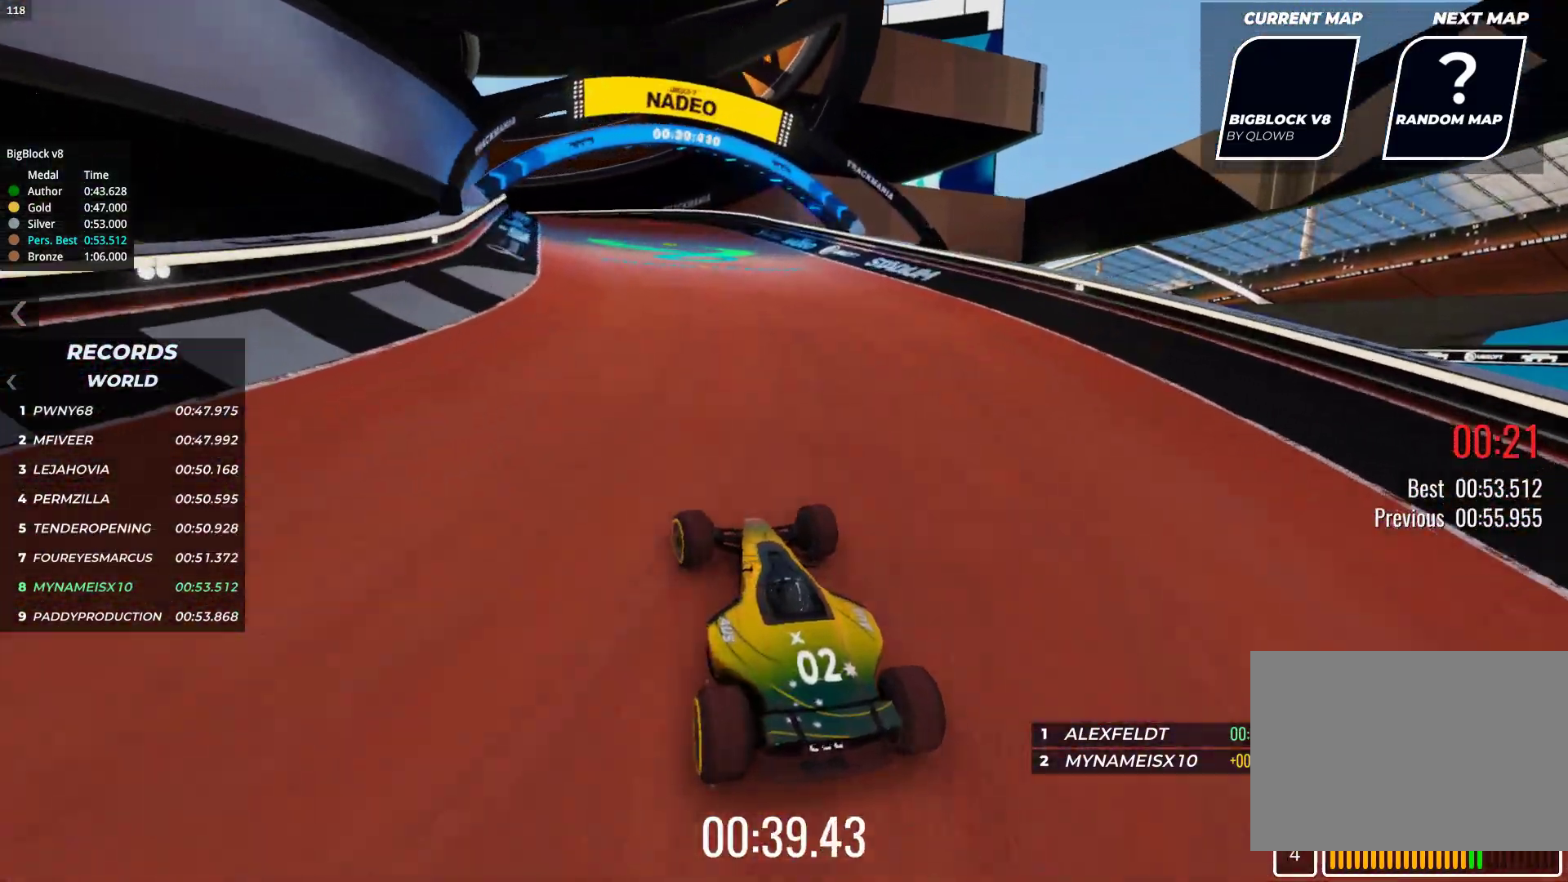
{"keys": ["left", "up"], "events": [[100, "right", "down"], [267, "right", "up"], [383, "left", "down"]]}
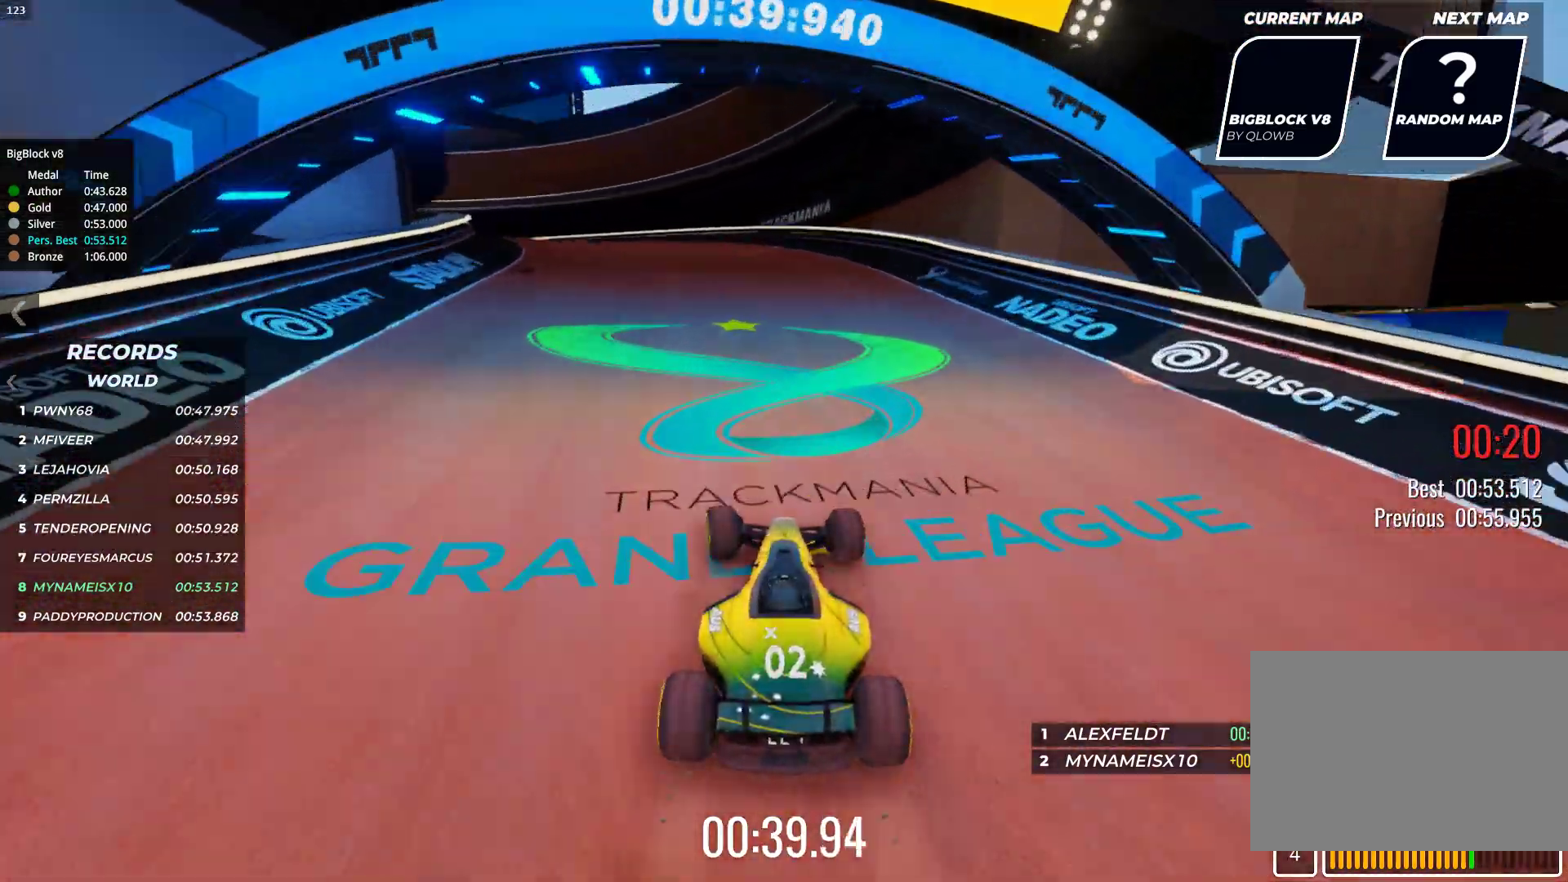
{"keys": ["left", "up"], "events": [[233, "up", "up"], [417, "up", "down"]]}
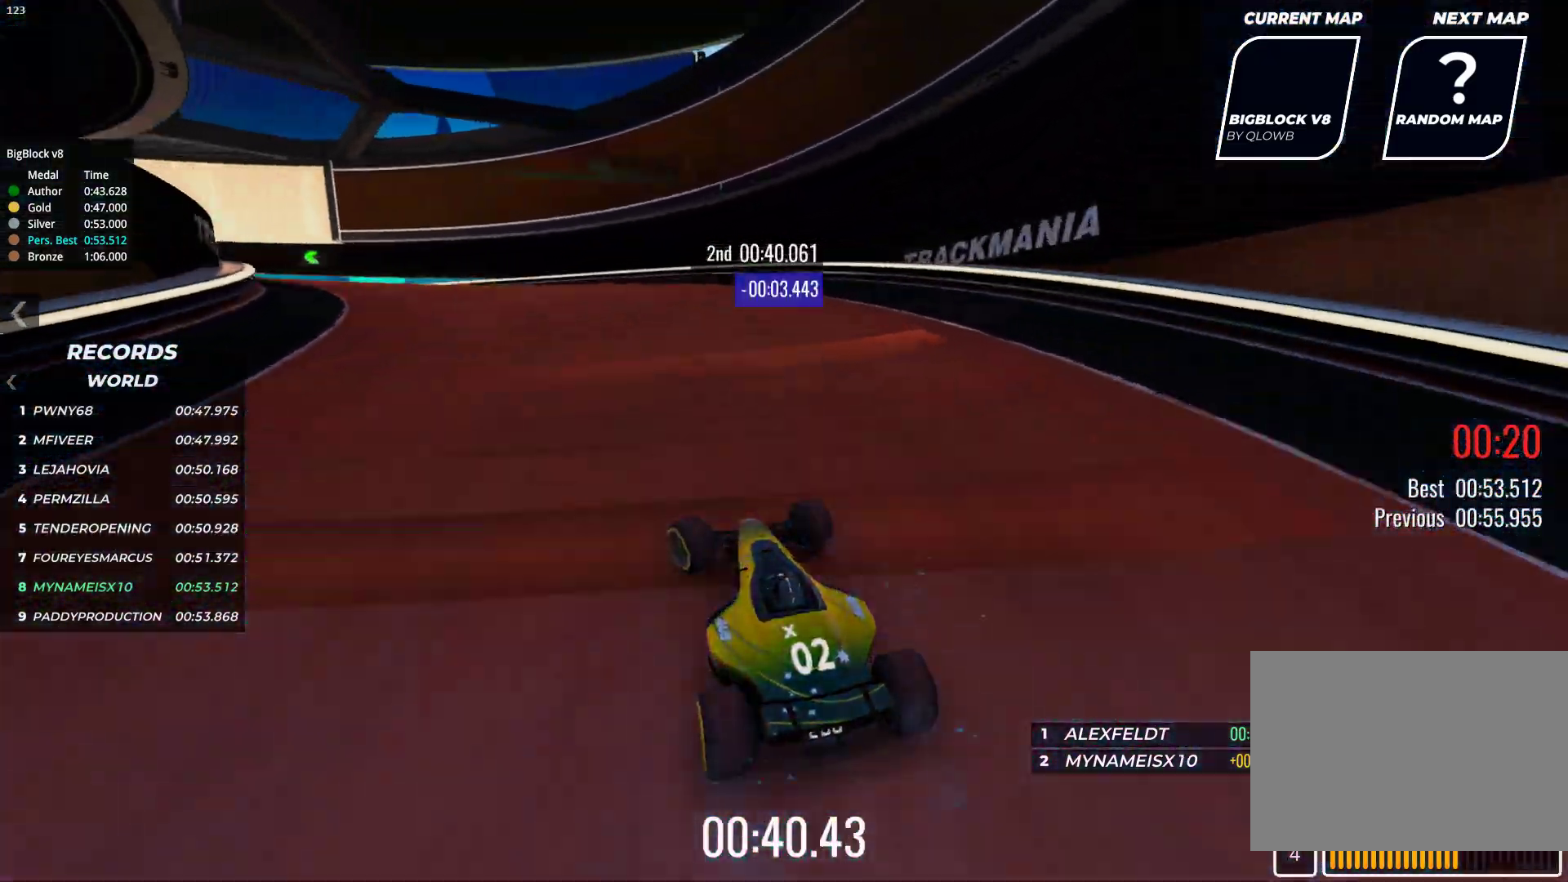
{"keys": ["left", "up"], "events": [[267, "up", "up"], [467, "up", "down"]]}
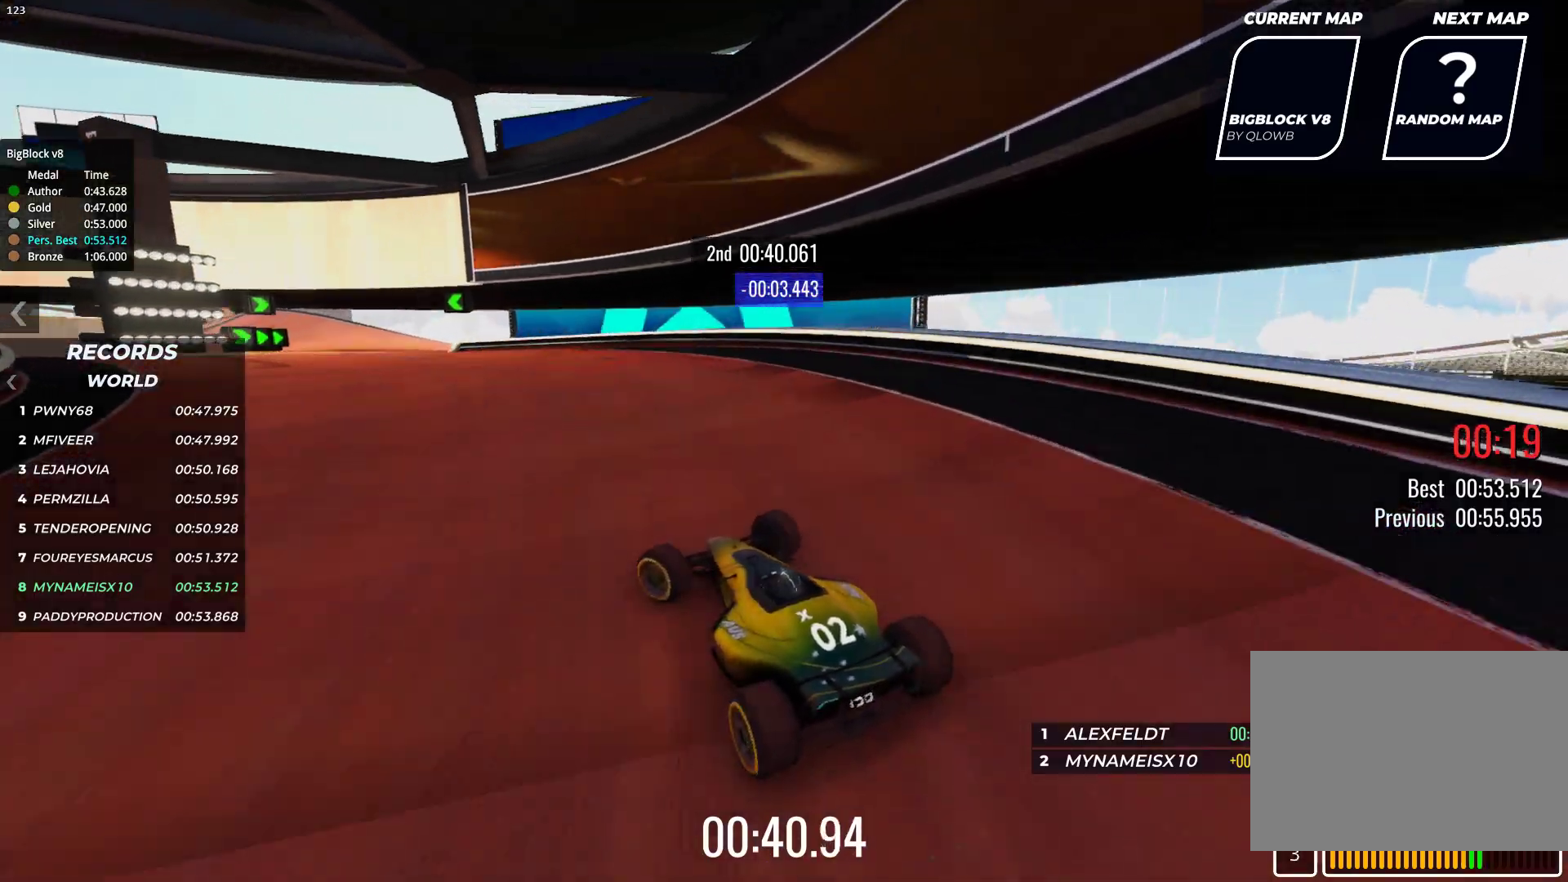
{"keys": ["up"], "events": [[317, "left", "up"]]}
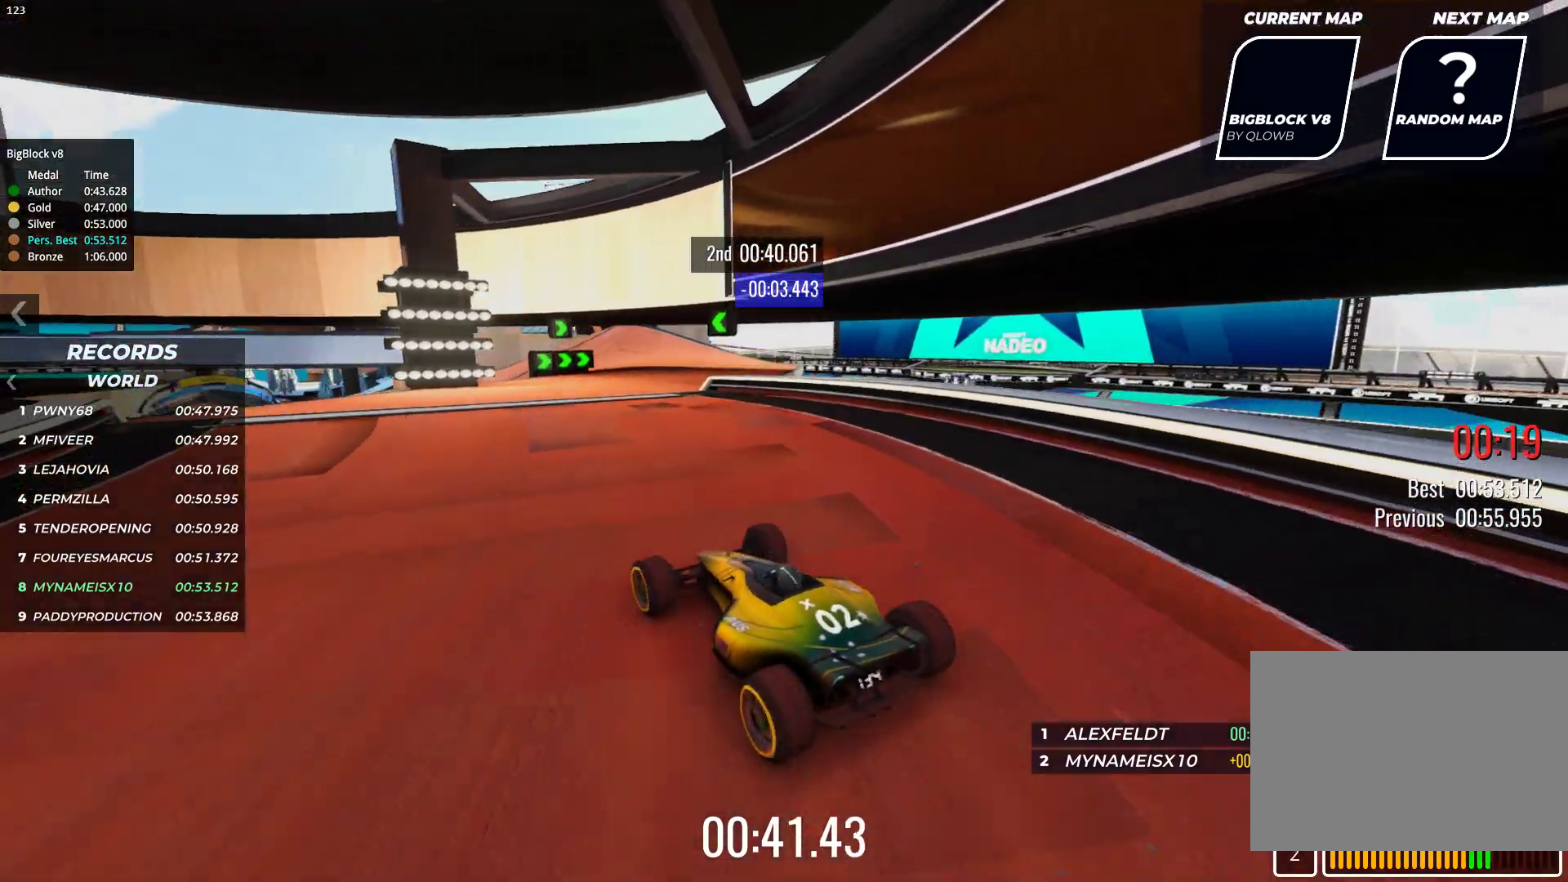
{"keys": ["up"], "events": [[17, "right", "down"], [317, "right", "up"], [383, "right", "down"], [450, "right", "up"]]}
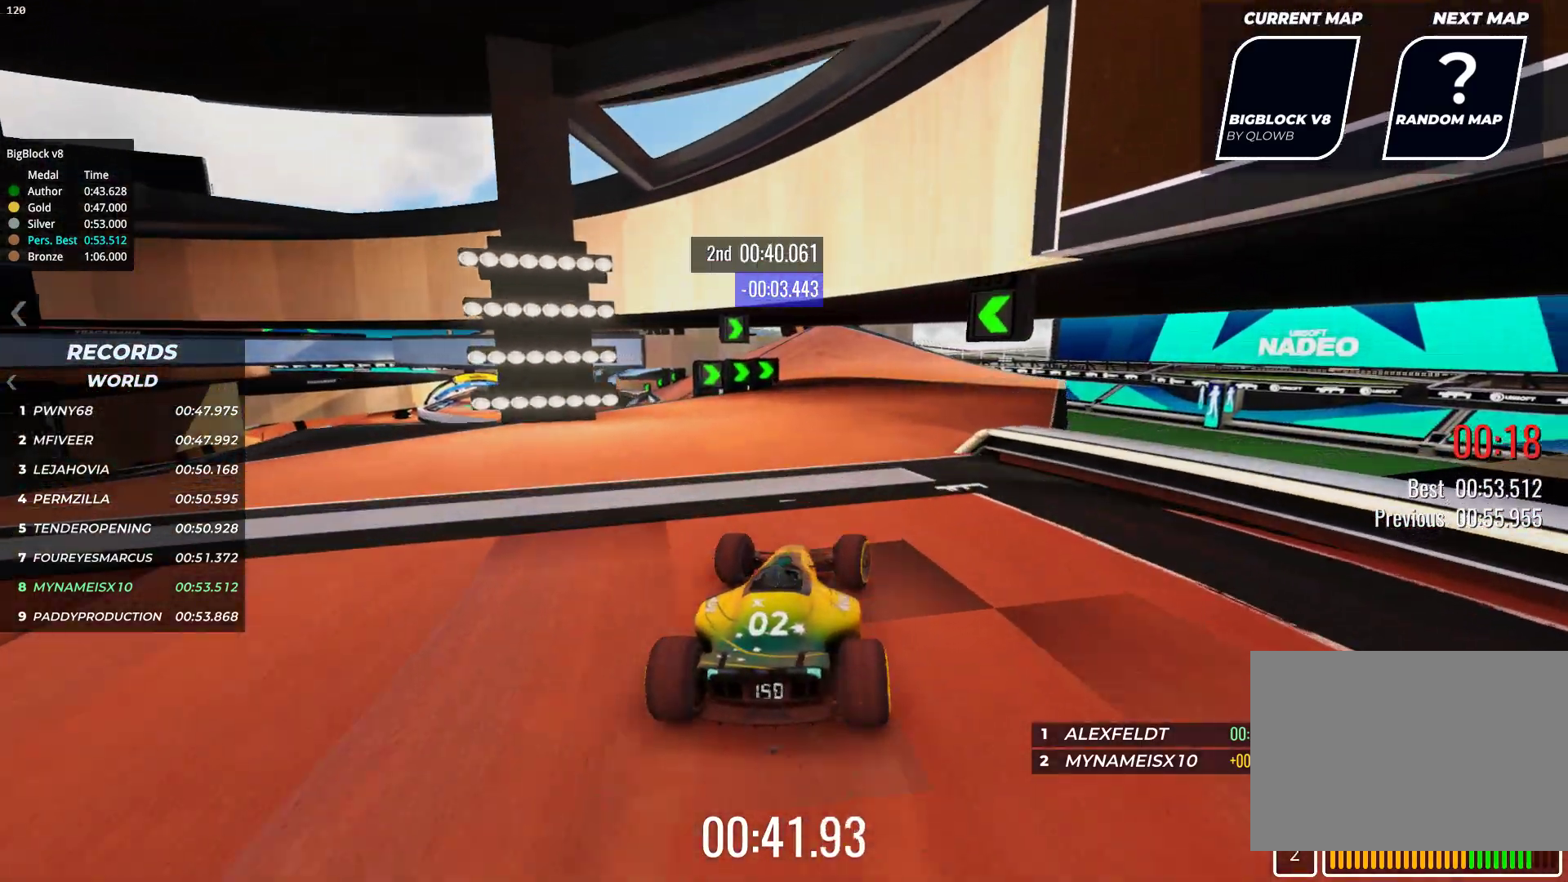
{"keys": ["left", "up"], "events": [[67, "right", "down"], [100, "right", "up"], [300, "left", "down"]]}
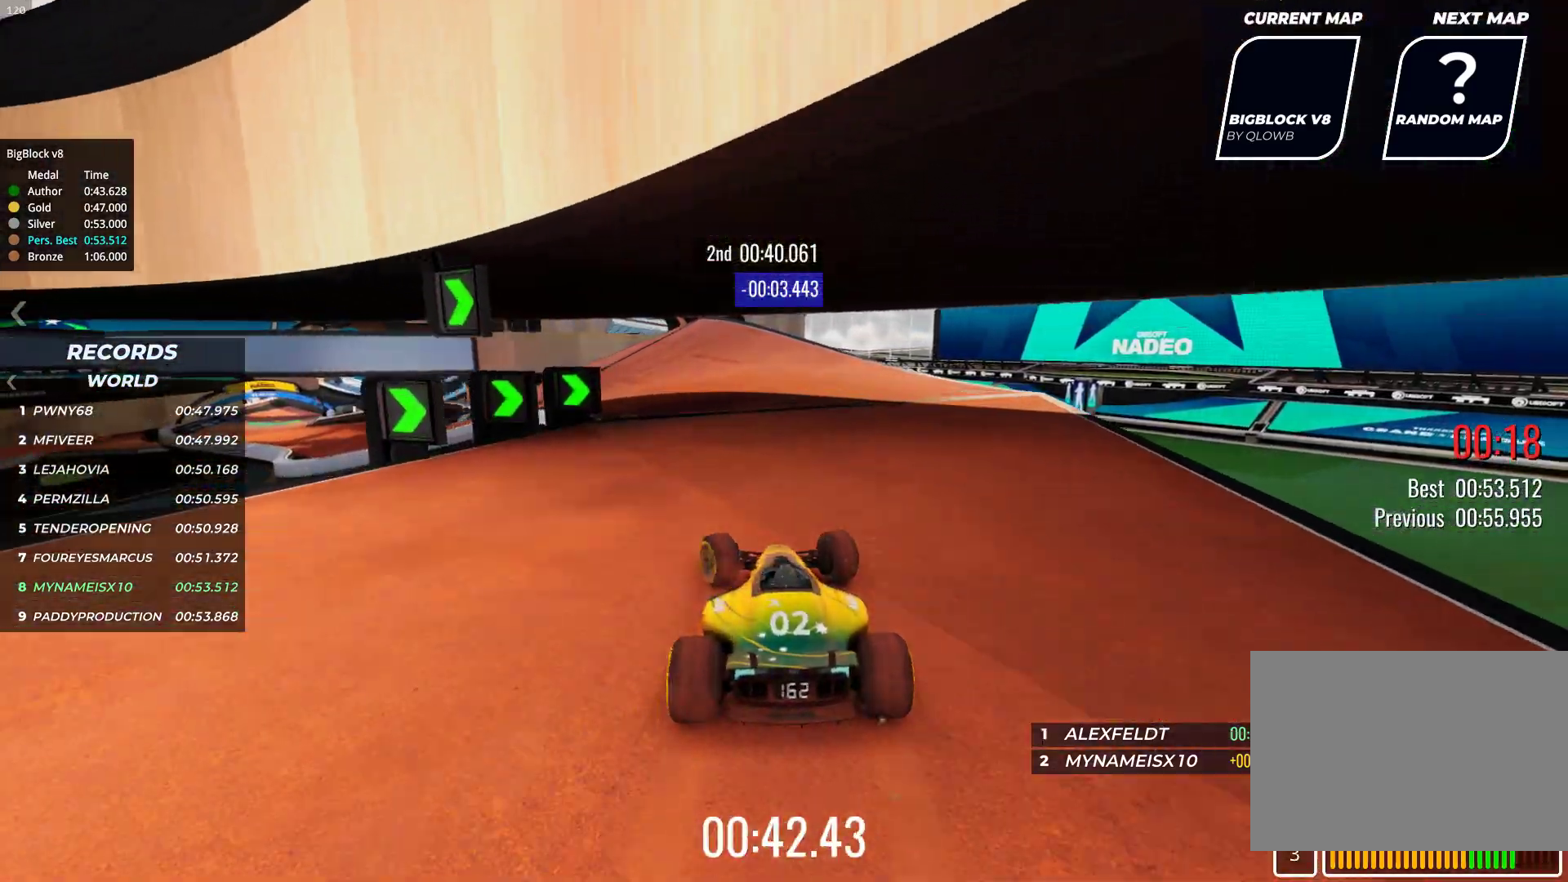
{"keys": ["up"], "events": [[83, "left", "up"], [400, "left", "down"], [417, "left", "up"]]}
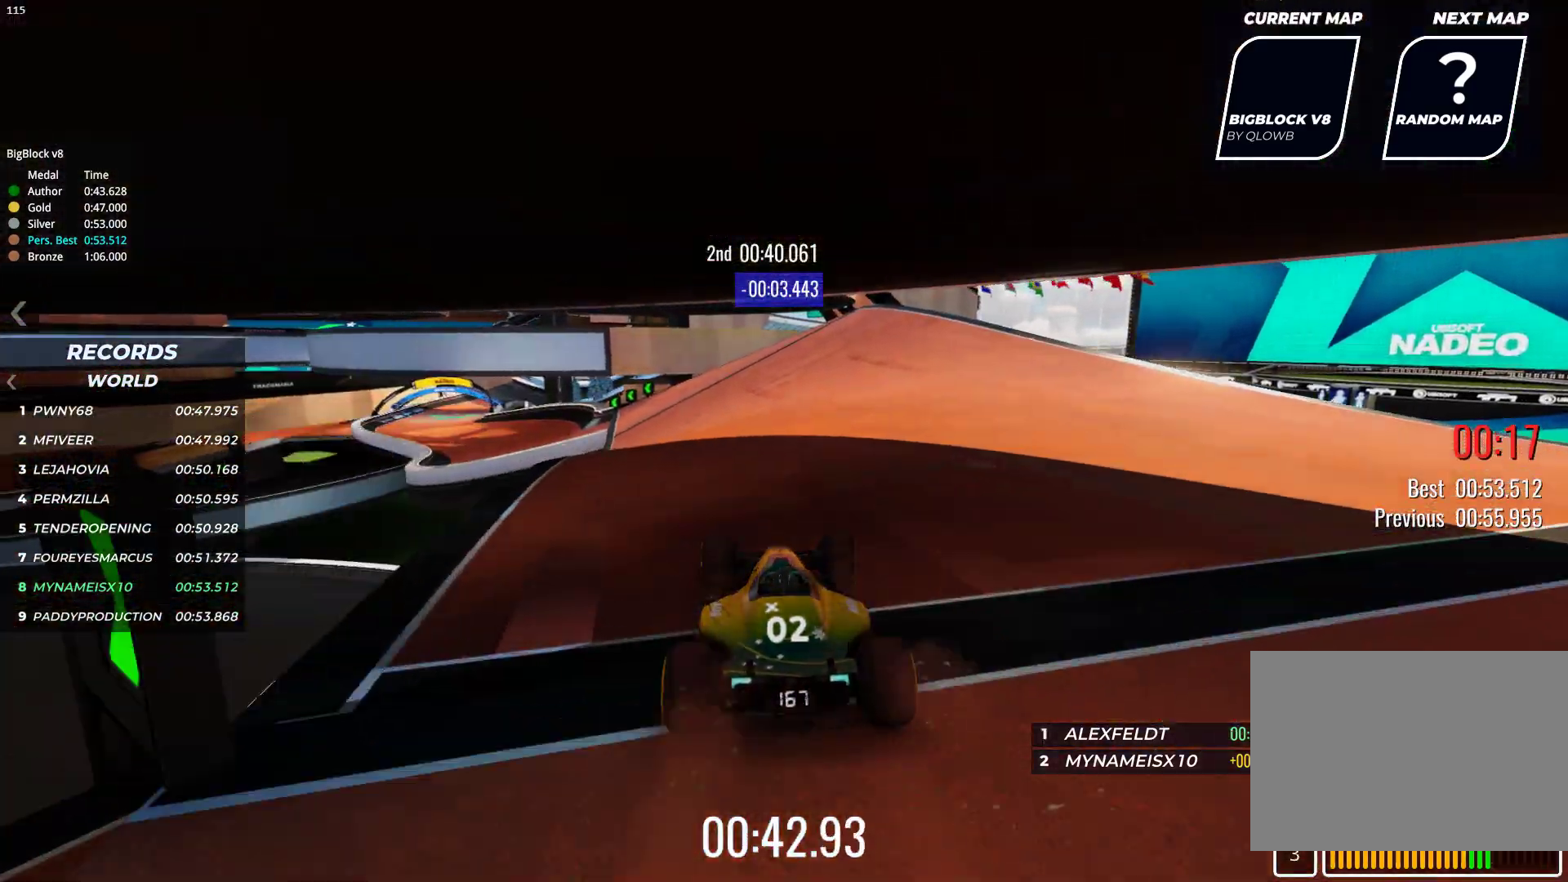
{"keys": ["up"], "events": [[33, "left", "down"], [133, "left", "up"]]}
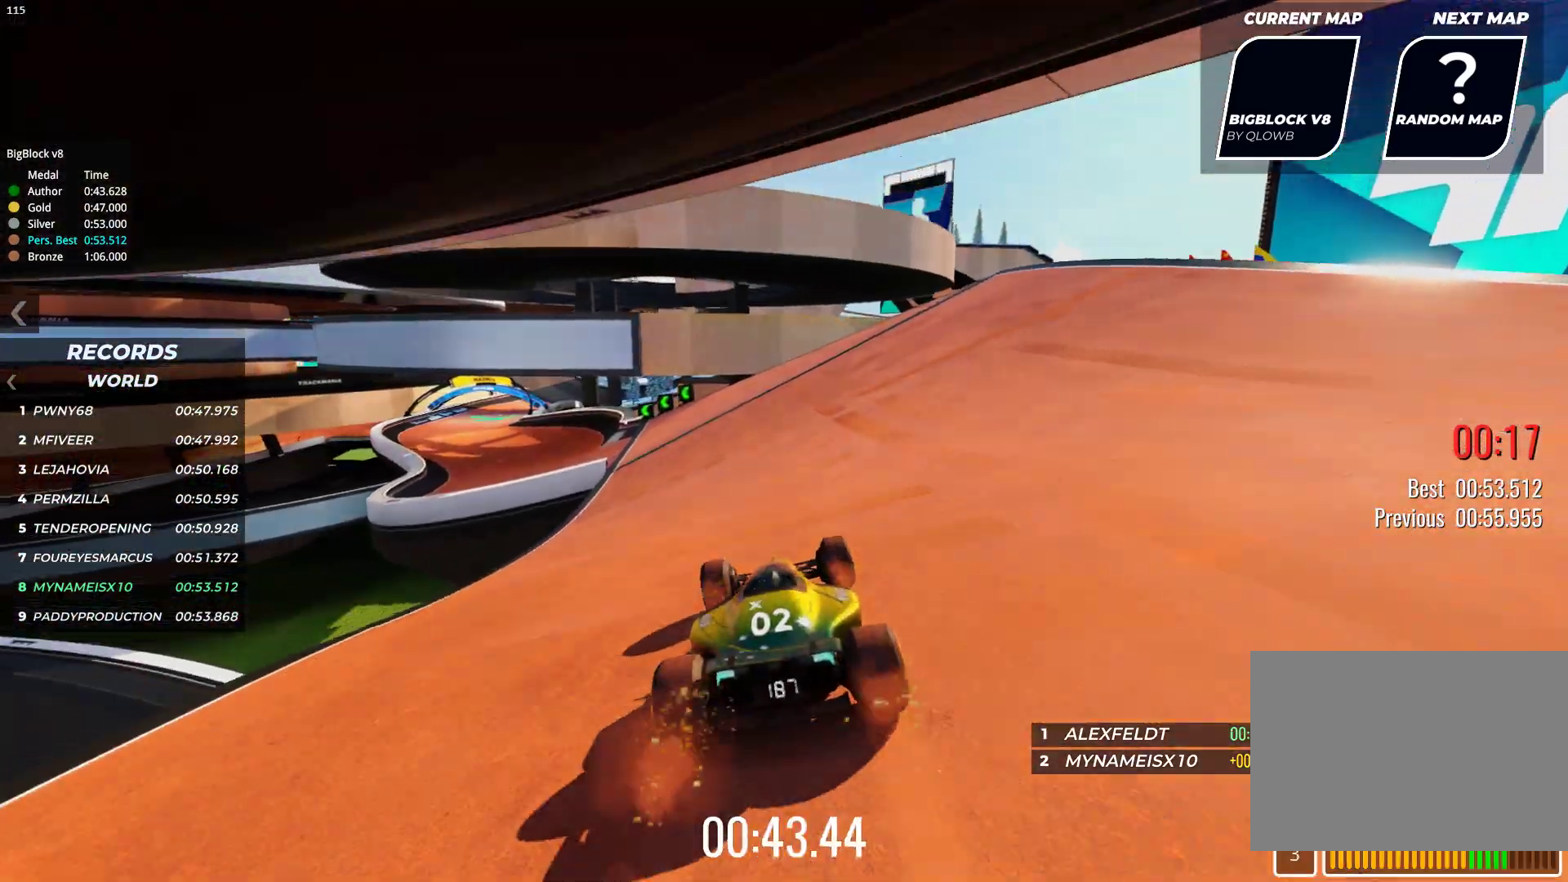
{"keys": ["left", "up"], "events": [[67, "left", "down"]]}
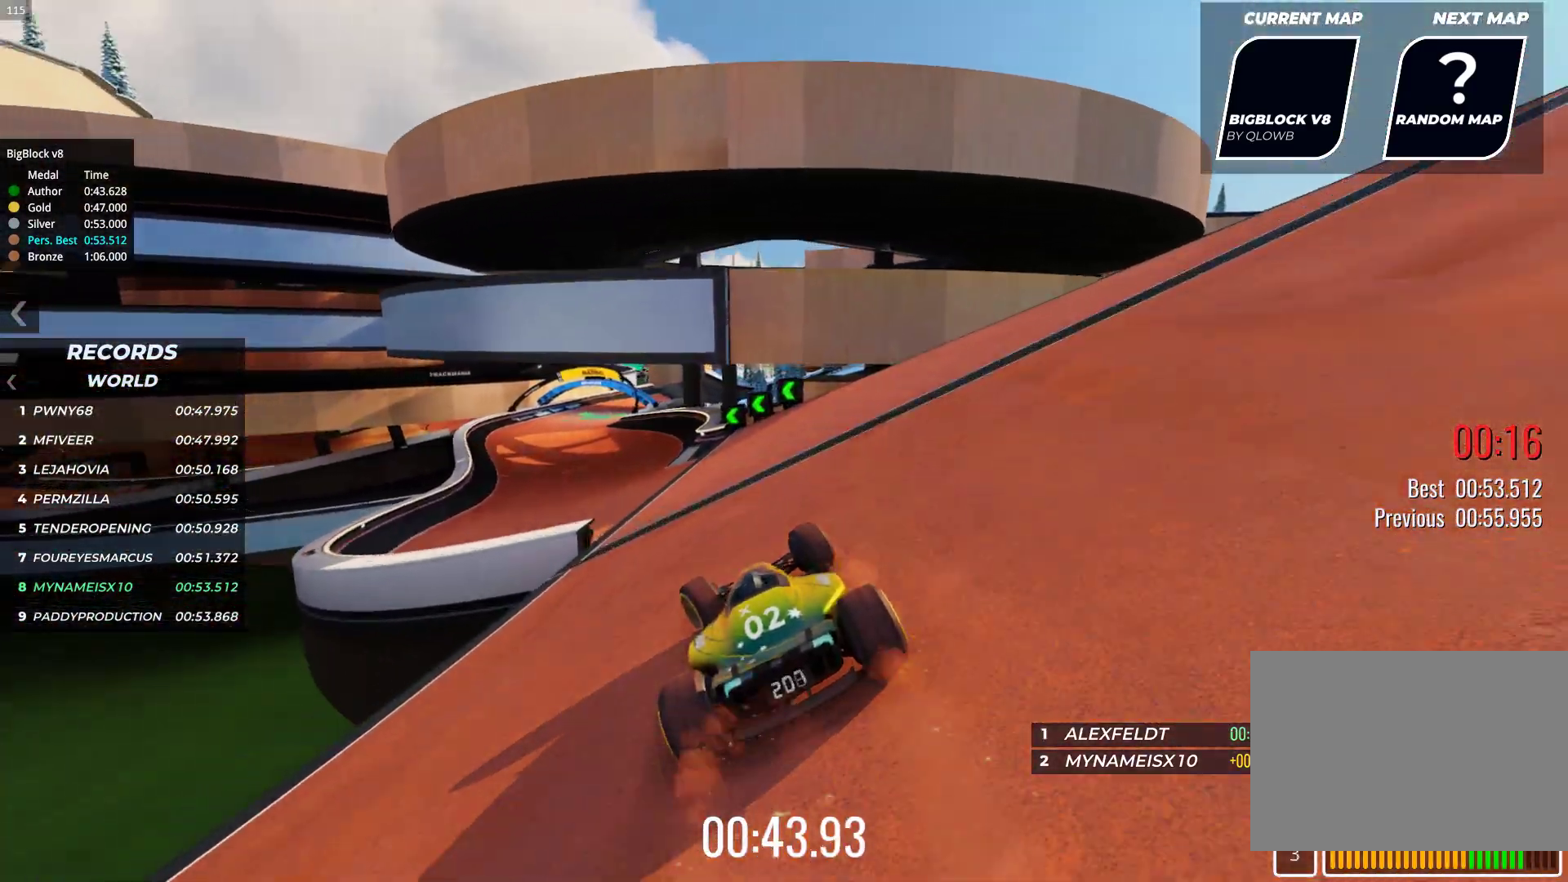
{"keys": ["up"], "events": [[117, "left", "up"]]}
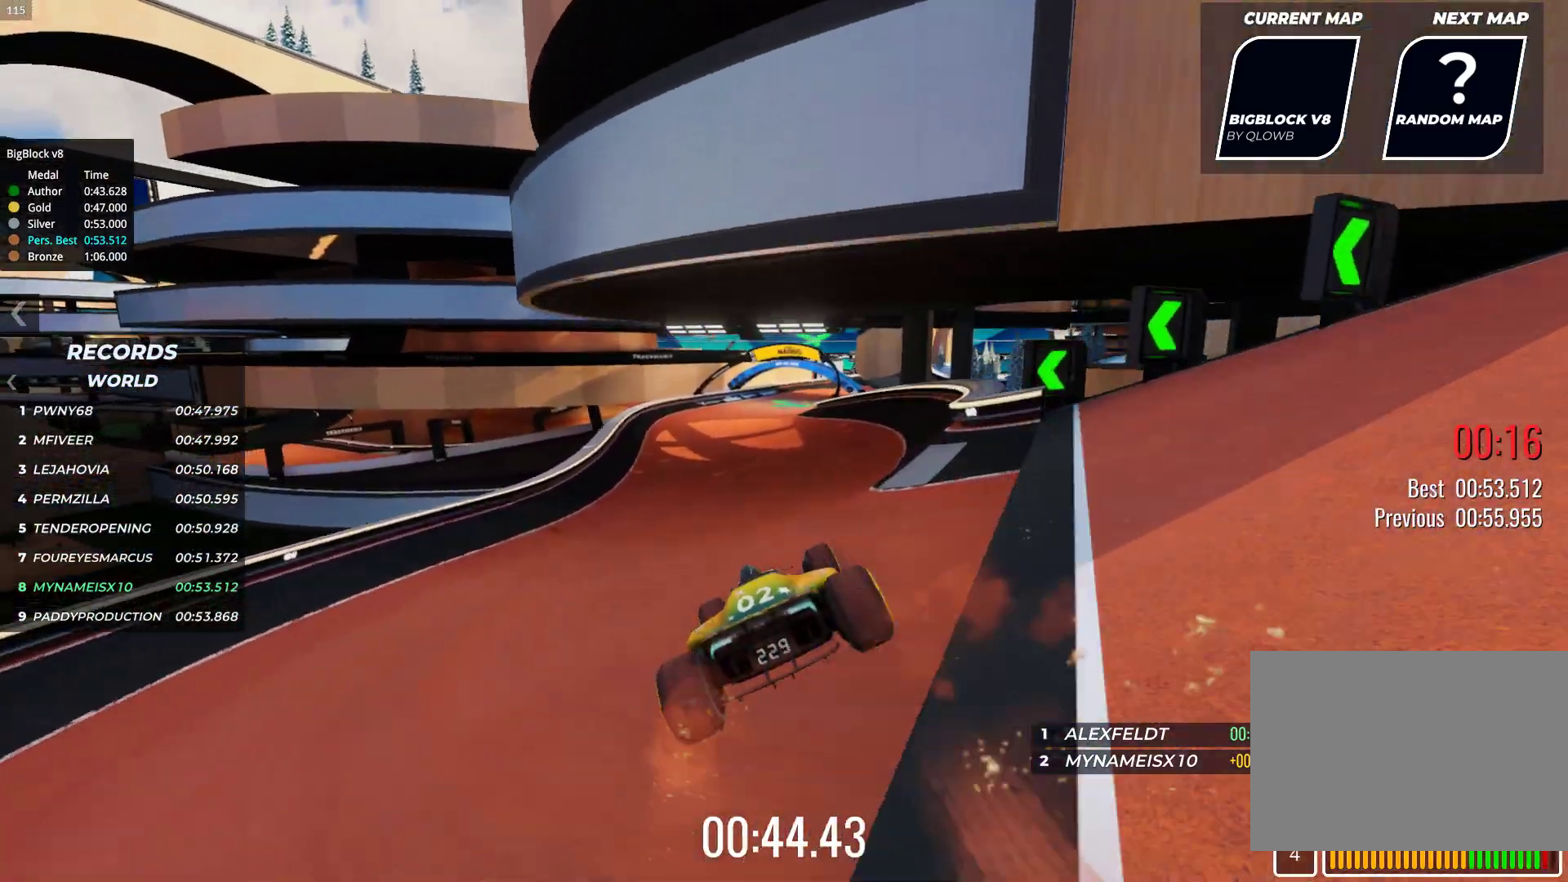
{"keys": ["up"], "events": []}
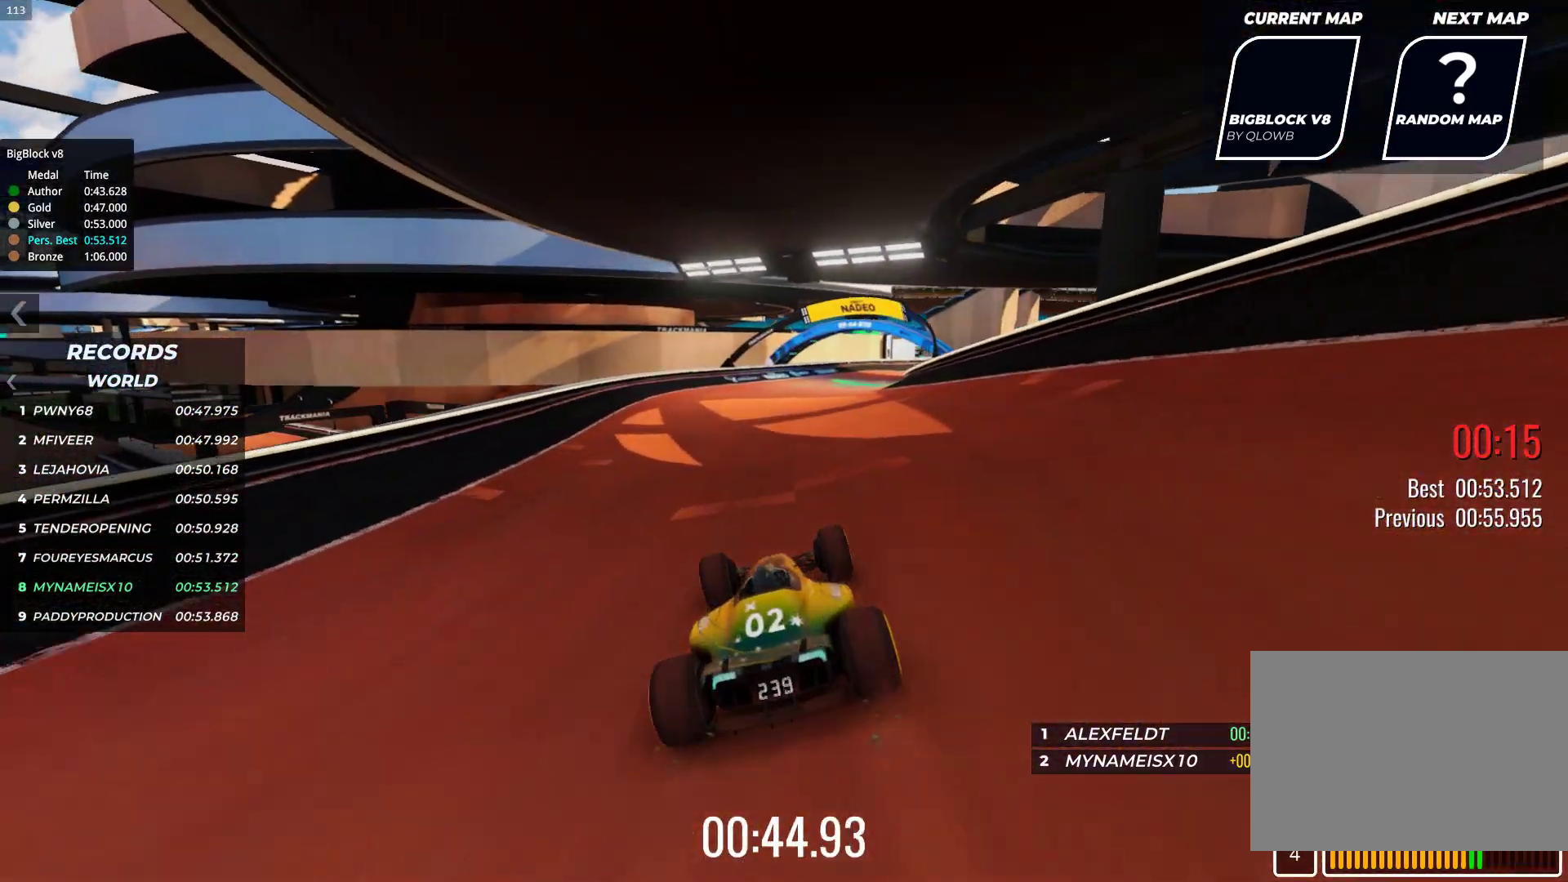
{"keys": ["up"], "events": [[217, "right", "down"], [500, "right", "up"]]}
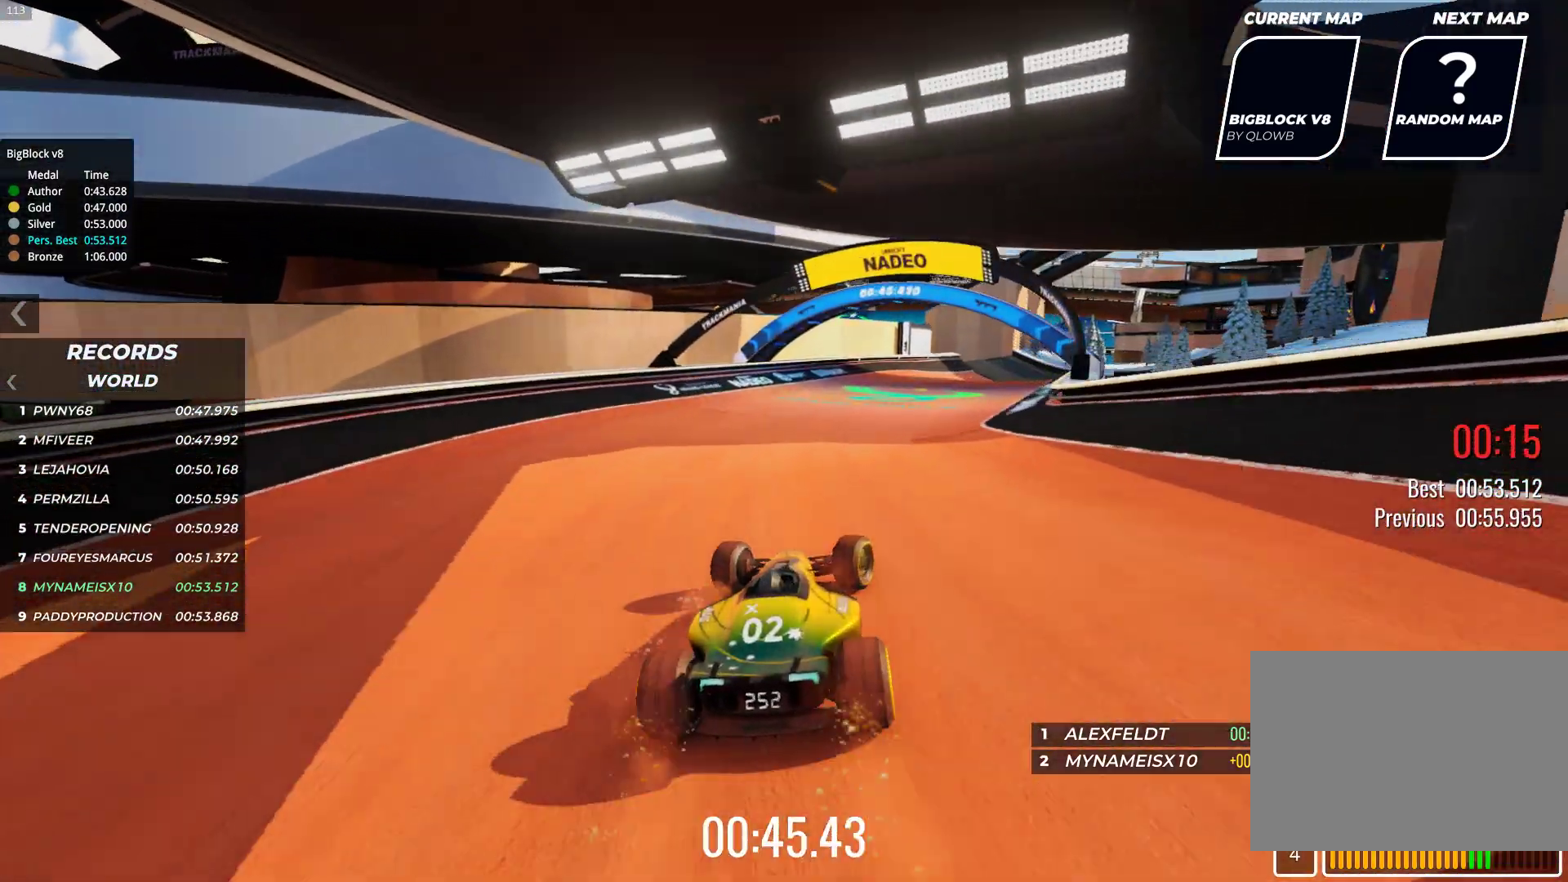
{"keys": ["right", "up"], "events": [[117, "right", "down"], [167, "right", "up"], [467, "right", "down"]]}
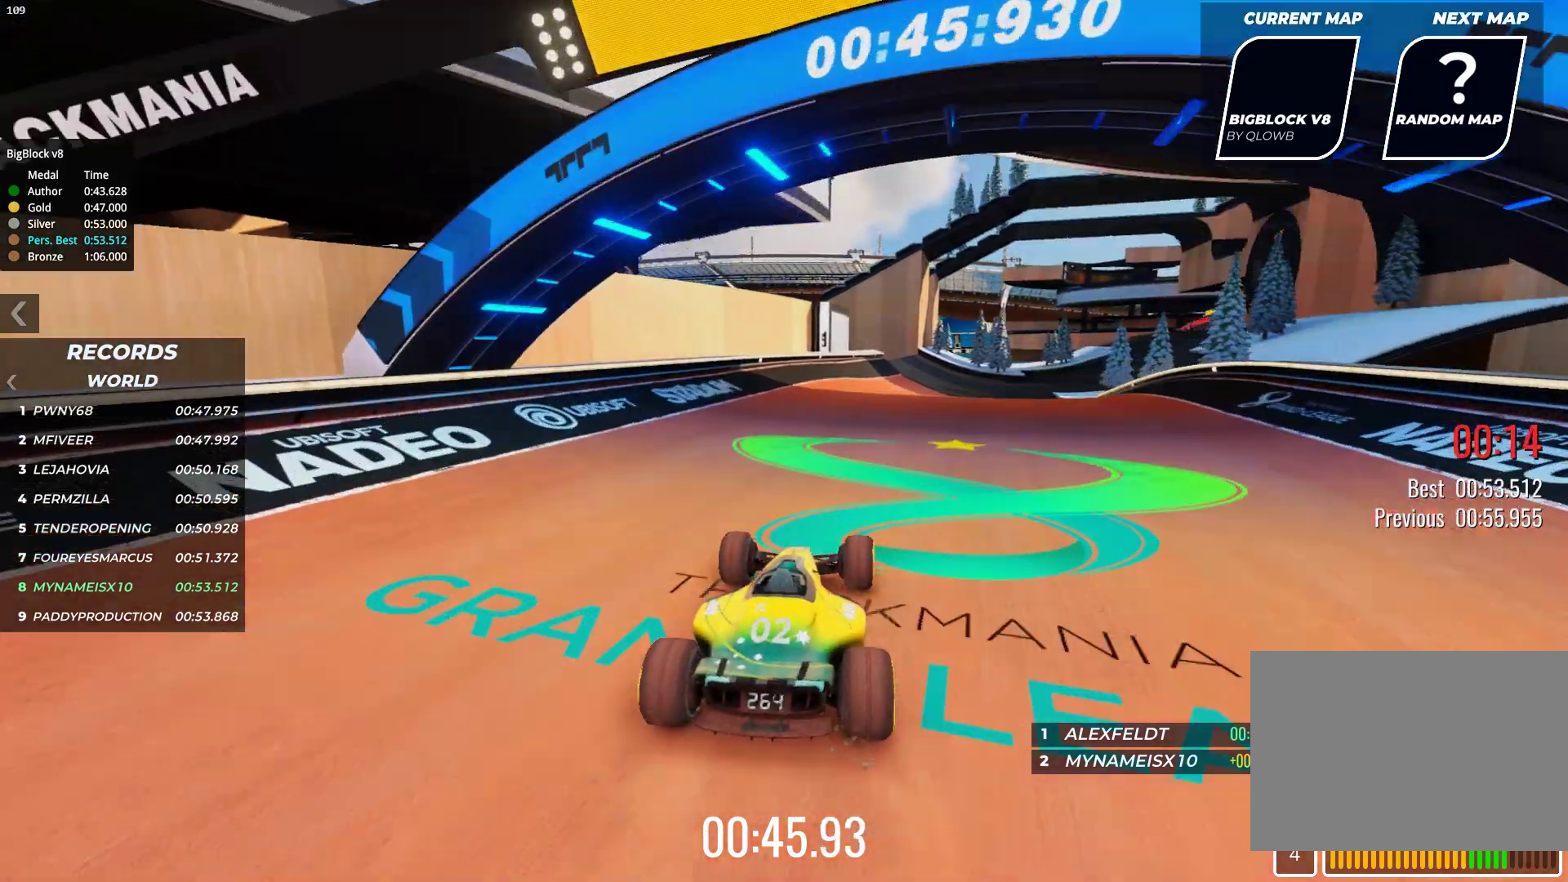
{"keys": ["up"], "events": [[50, "right", "up"], [317, "right", "down"], [417, "right", "up"]]}
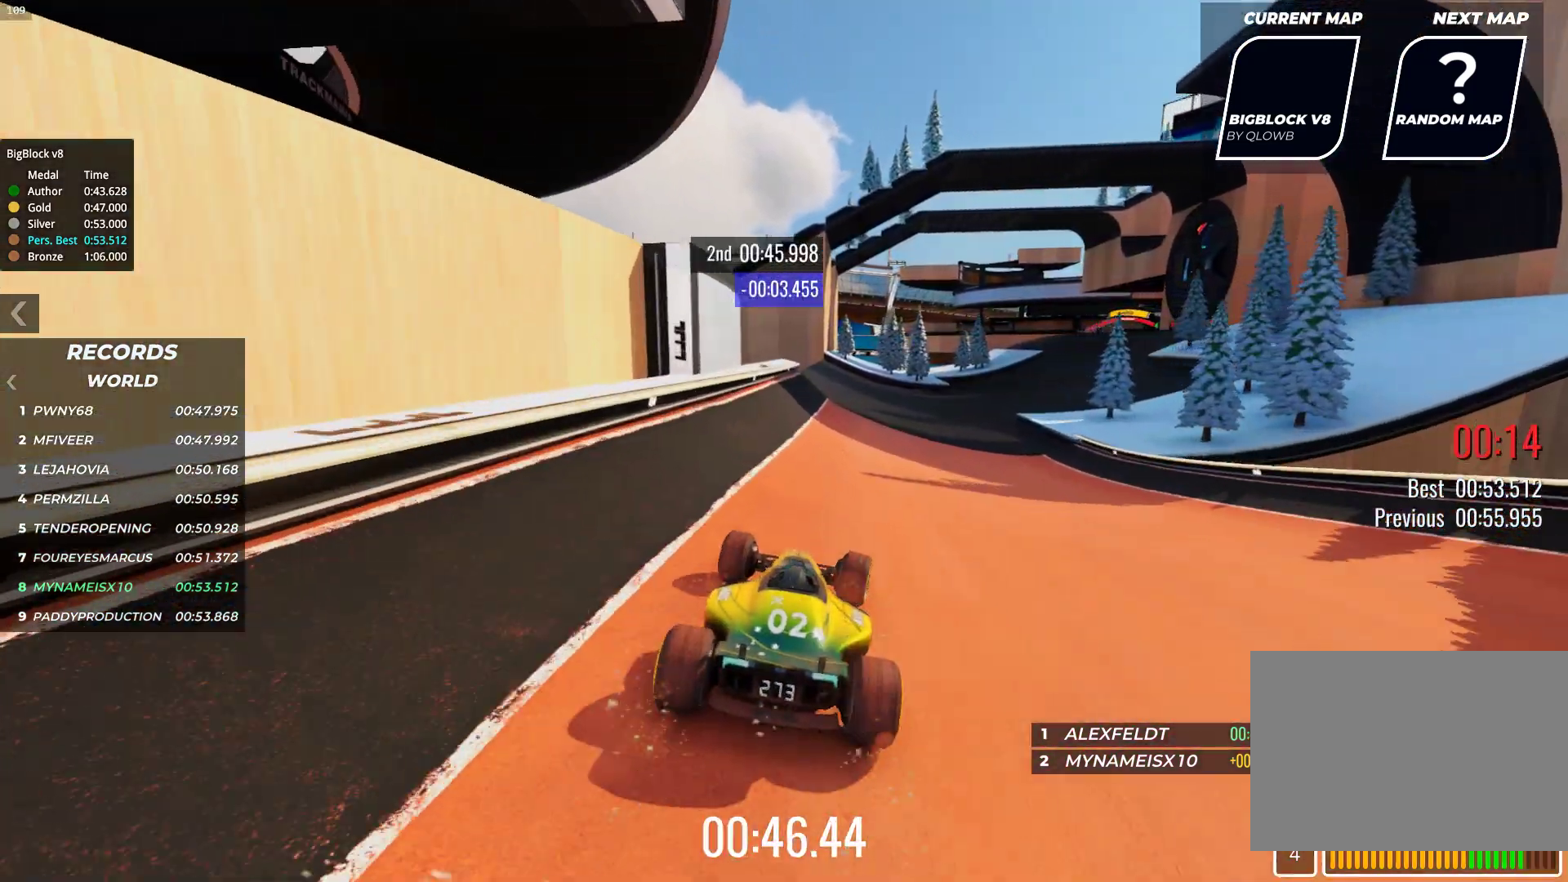
{"keys": ["up"], "events": [[200, "right", "down"], [400, "right", "up"]]}
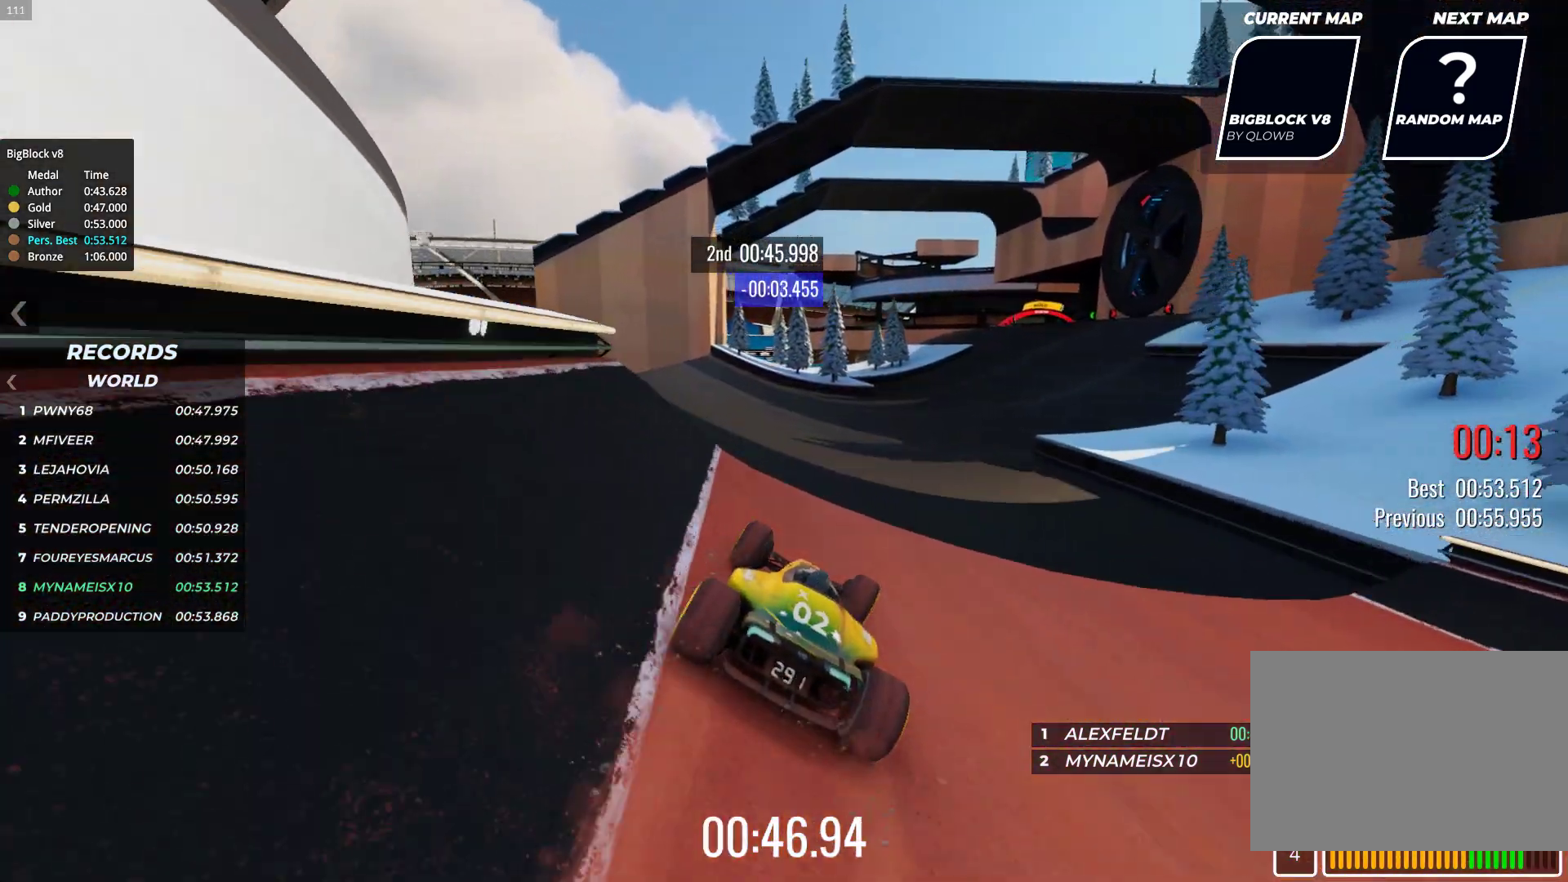
{"keys": ["right", "up"], "events": [[167, "right", "down"]]}
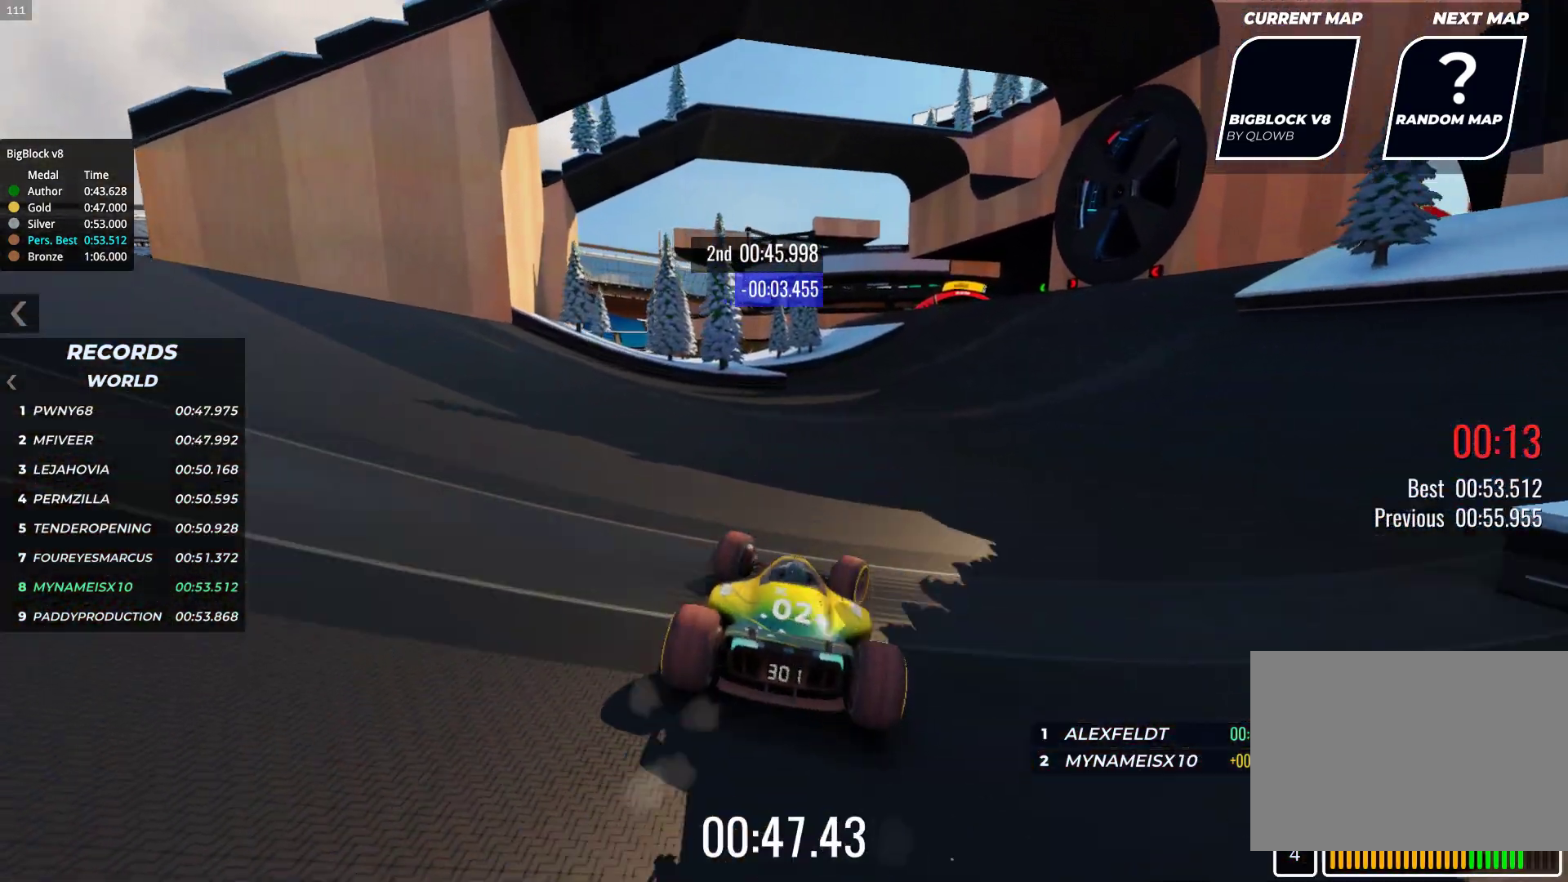
{"keys": ["right", "up"], "events": []}
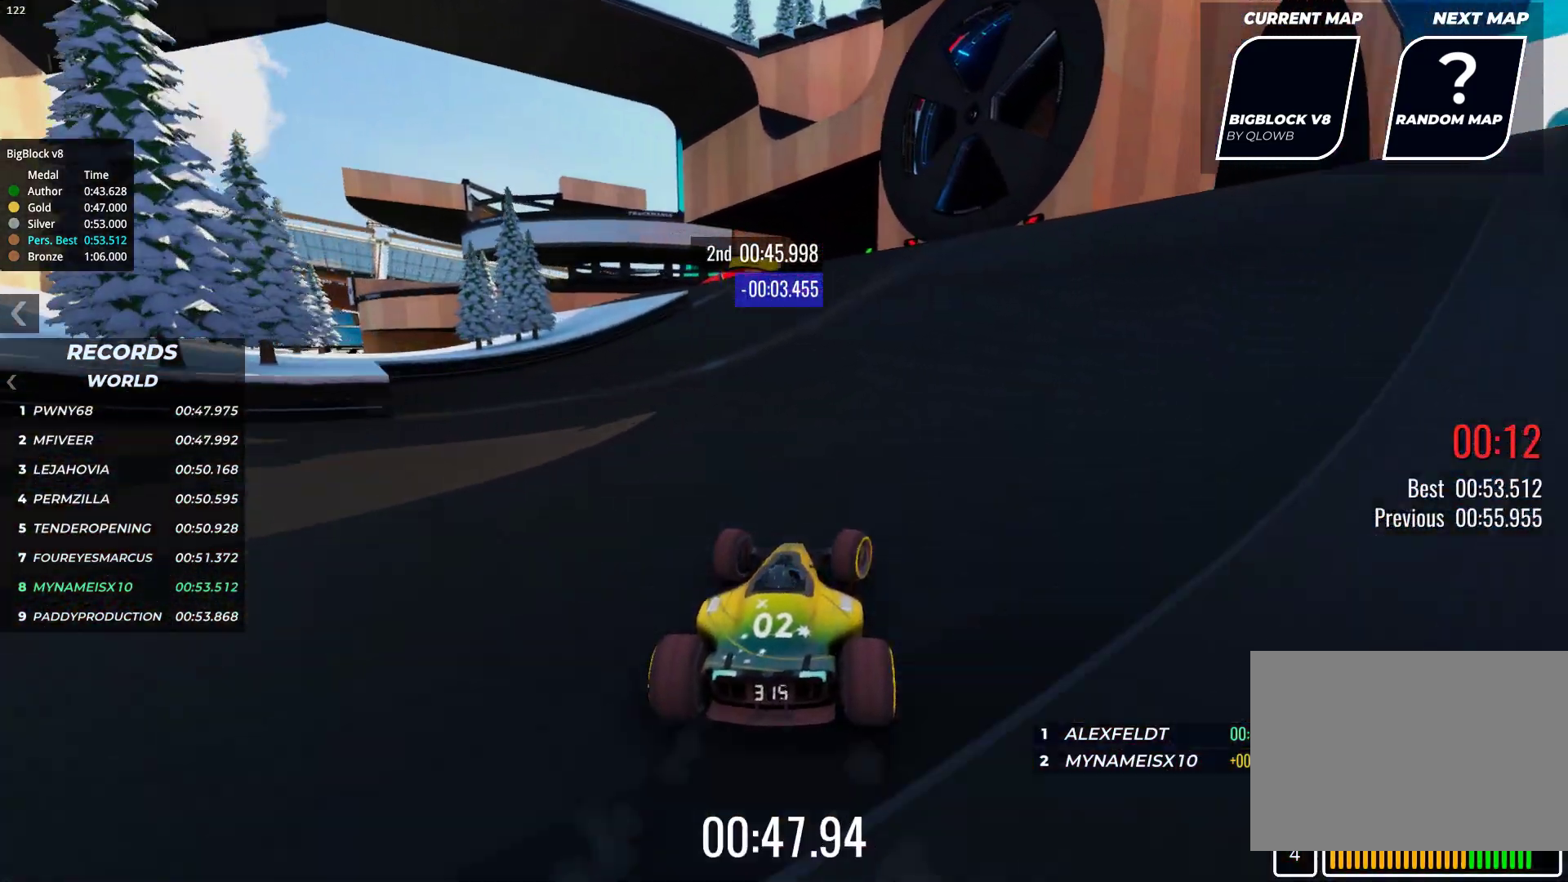
{"keys": ["right", "up"], "events": [[250, "right", "up"], [433, "right", "down"]]}
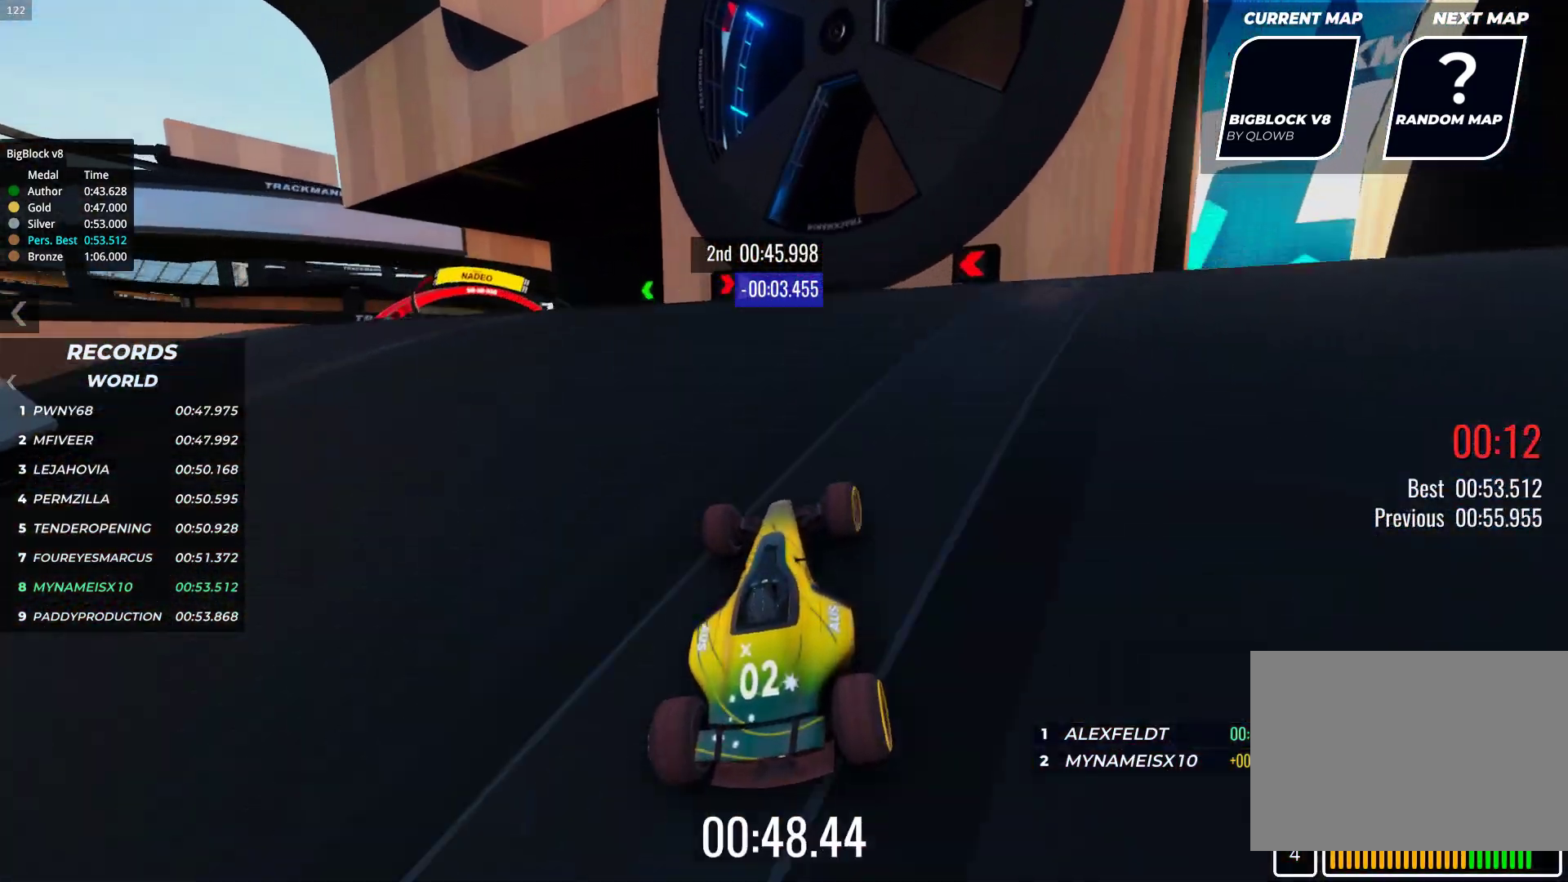
{"keys": ["right", "up"], "events": []}